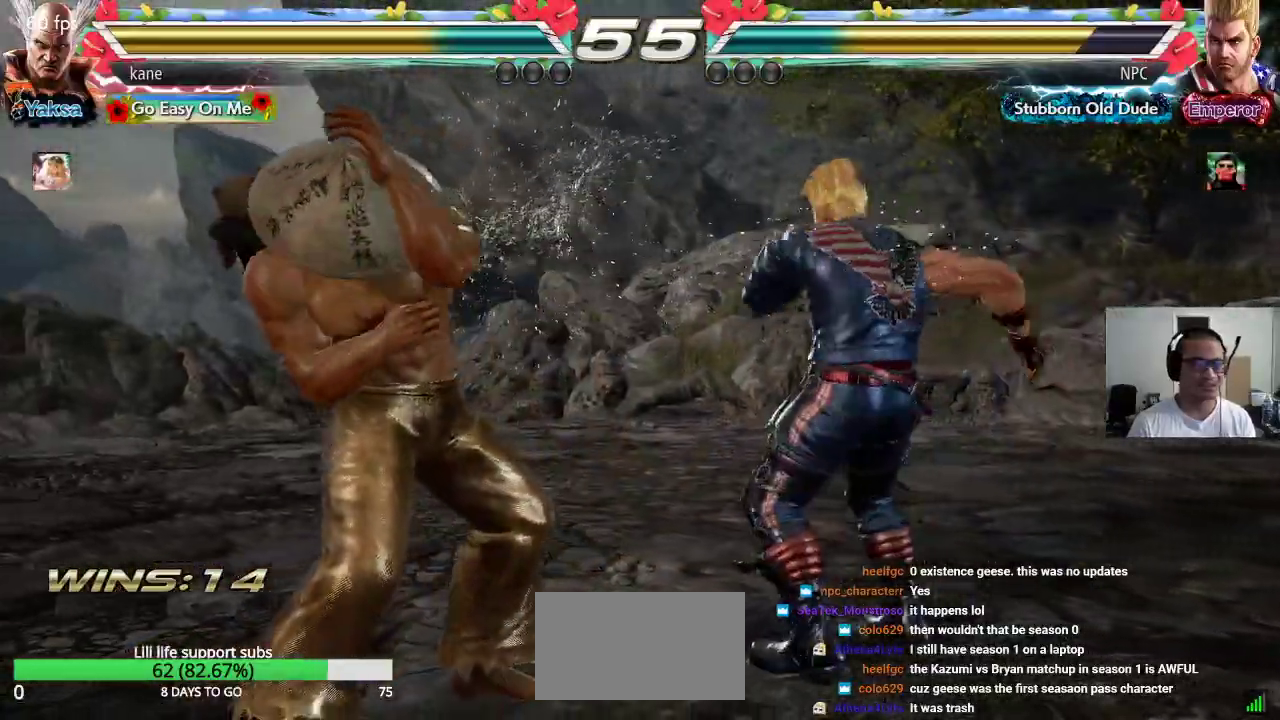
Gameplay with a controller (arcade stick); each line is a JSON object with the inputs held at the frame after it (dt_ms = milliseconds from this image to that frame). "events" lists button and stick changes between this image and that frame as [ms after this image, input, new state], when the widget could be followed in between. Not read: L3 R3.
{"dt_ms": 500, "buttons": [], "left_stick": "center", "events": [[67, "CROSS", "down"], [150, "CROSS", "up"], [150, "TRIANGLE", "down"], [267, "TRIANGLE", "up"], [400, "left_stick", "center"]]}
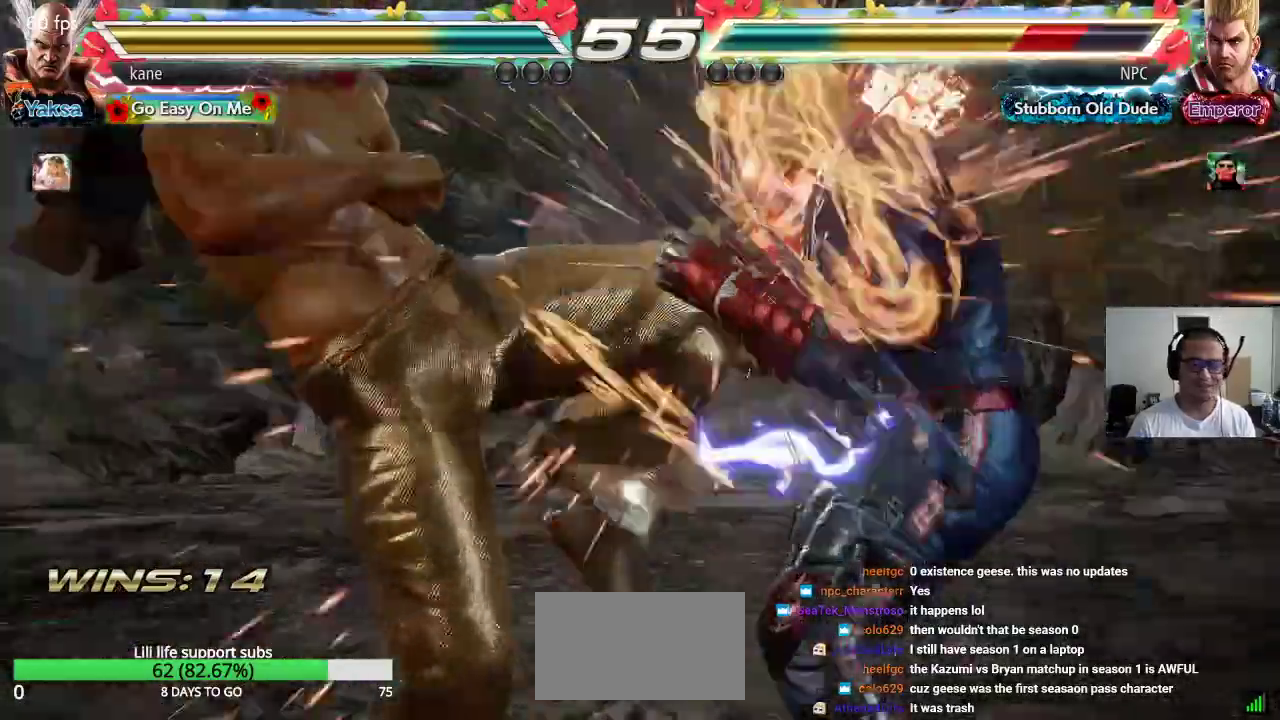
{"dt_ms": 500, "buttons": [], "left_stick": "right"}
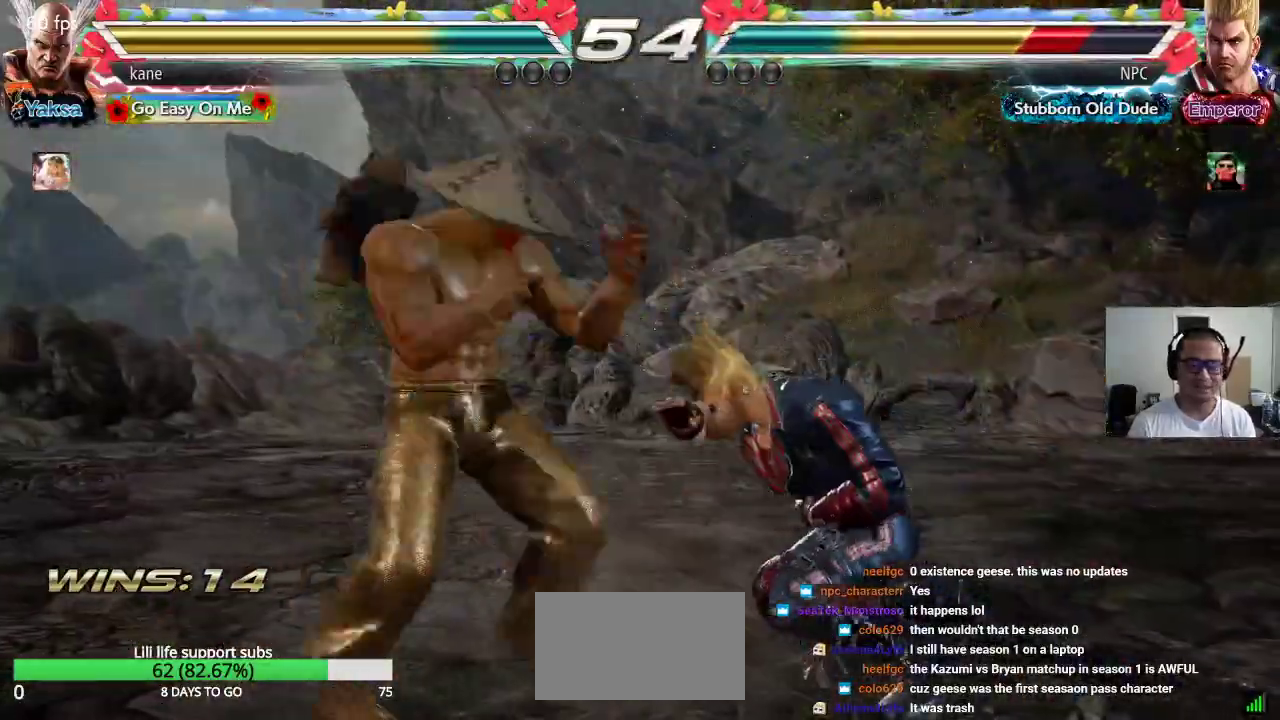
{"dt_ms": 1000, "buttons": [], "left_stick": "center", "events": [[67, "left_stick", "center"], [150, "left_stick", "down-right"], [217, "CIRCLE", "down"], [250, "CIRCLE", "up"], [300, "left_stick", "center"], [317, "CIRCLE", "down"], [383, "CIRCLE", "up"]]}
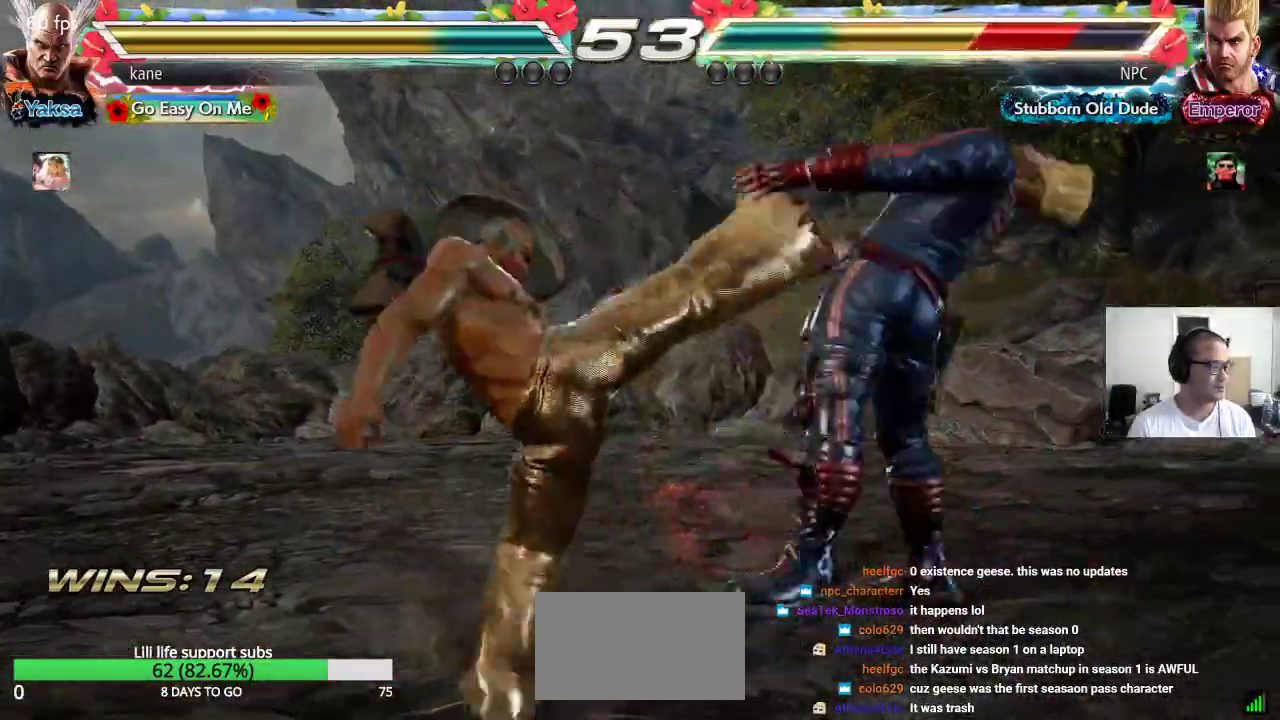
{"dt_ms": 1000, "buttons": [], "left_stick": "center"}